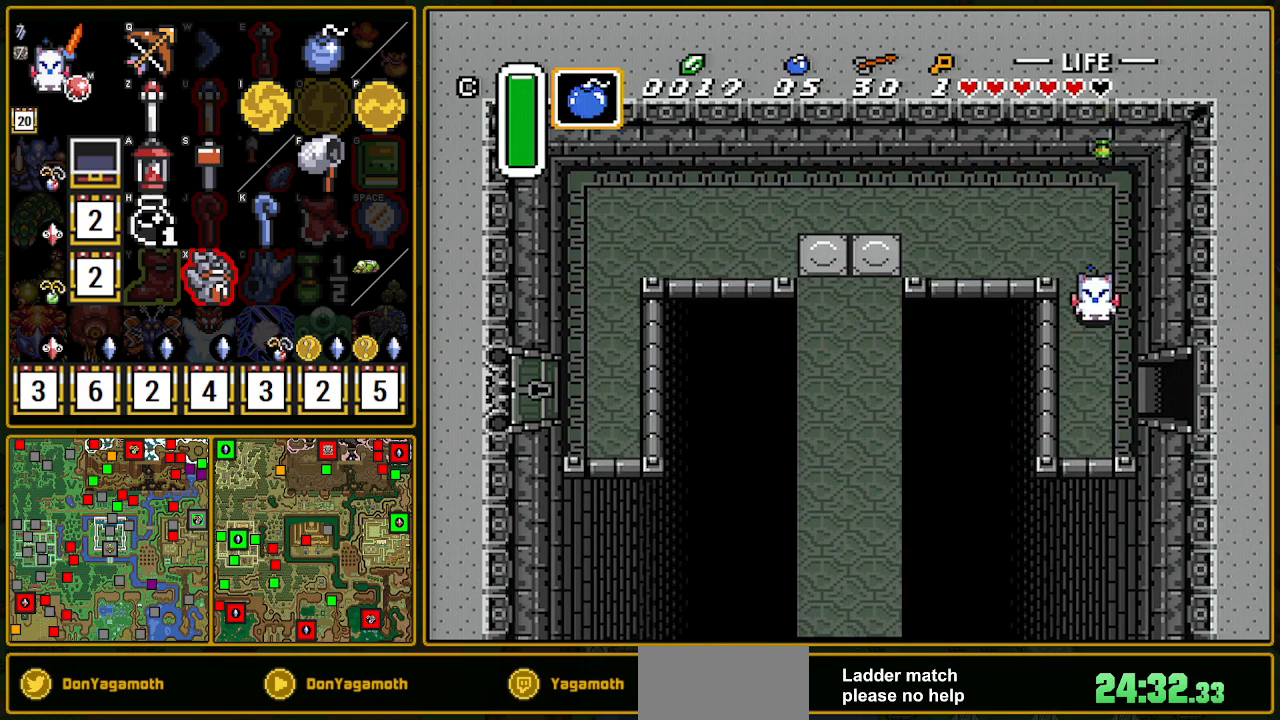
Gameplay with a controller (Nintendo layout); each line is a JSON object with the inputs held at the frame after it. "events" lists button and stick changes between this image and that frame as [ms after this image, input, new state], when the widget could be followed in between. Not read: L3 R3.
{"buttons": ["DPAD_RIGHT"], "events": [[317, "DPAD_DOWN", "up"], [333, "DPAD_RIGHT", "down"]]}
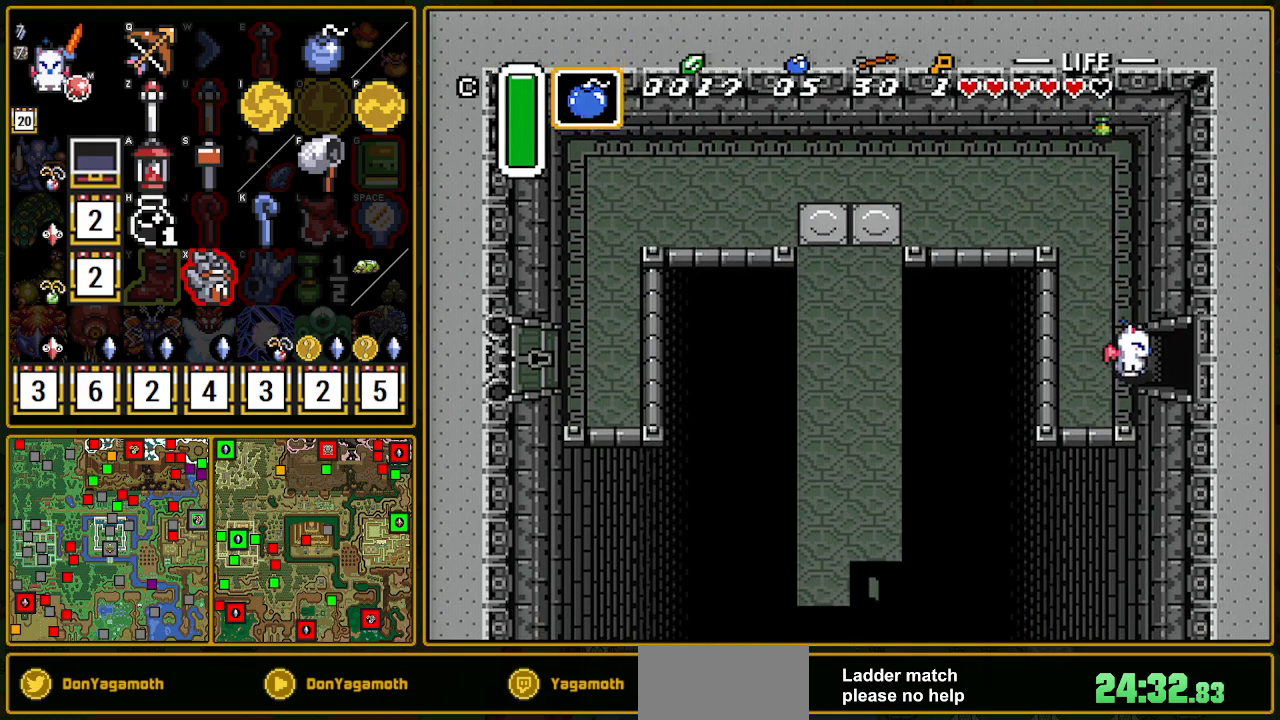
{"buttons": ["DPAD_RIGHT"], "events": []}
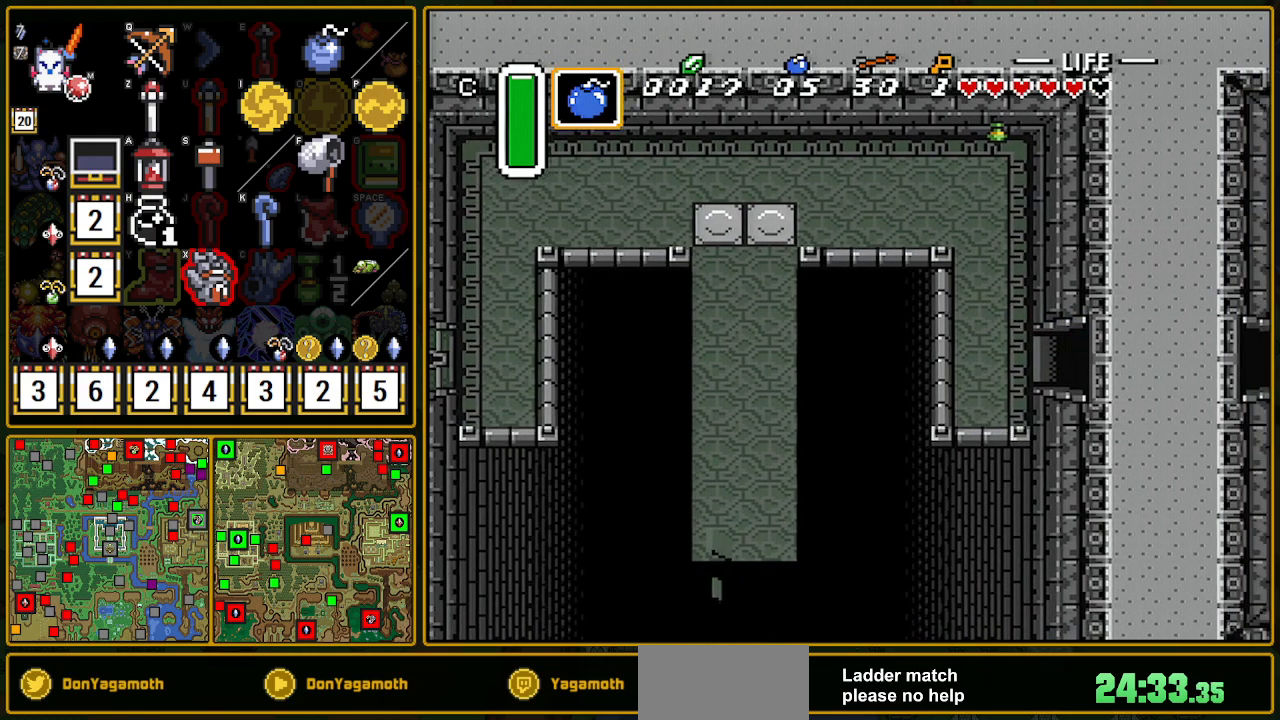
{"buttons": [], "events": [[400, "DPAD_RIGHT", "up"]]}
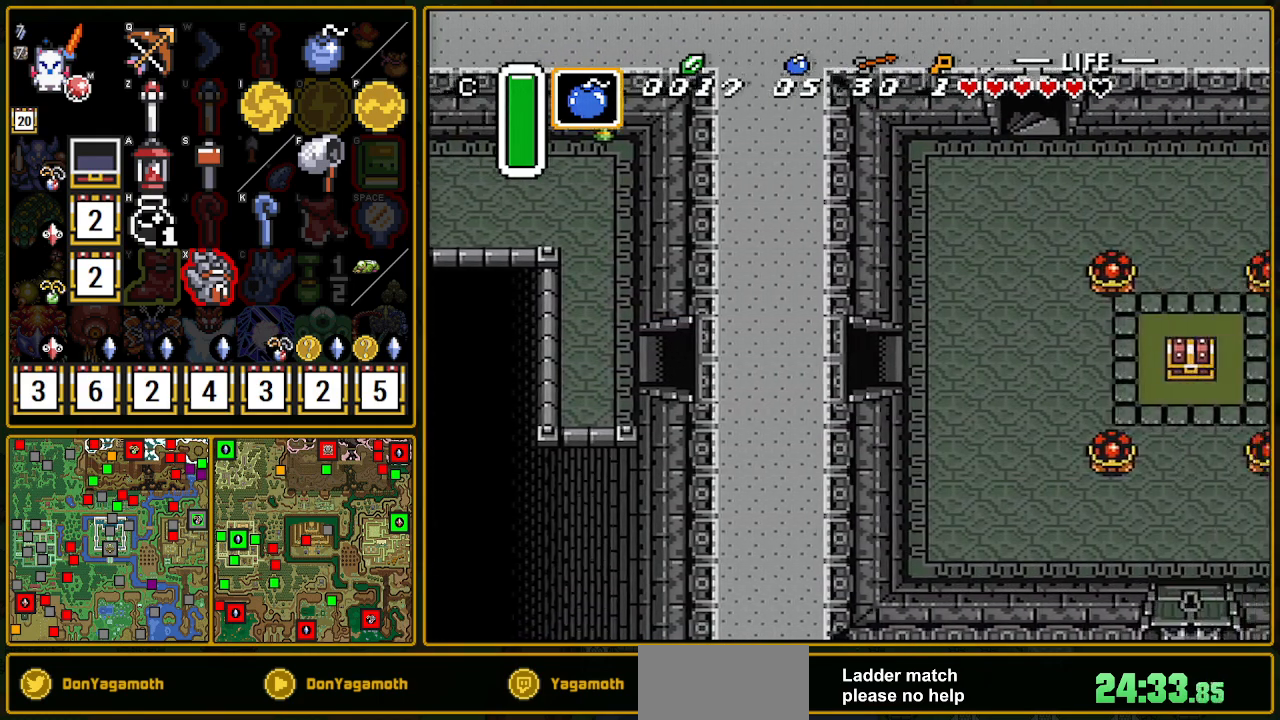
{"buttons": ["DPAD_RIGHT"], "events": [[33, "DPAD_RIGHT", "down"]]}
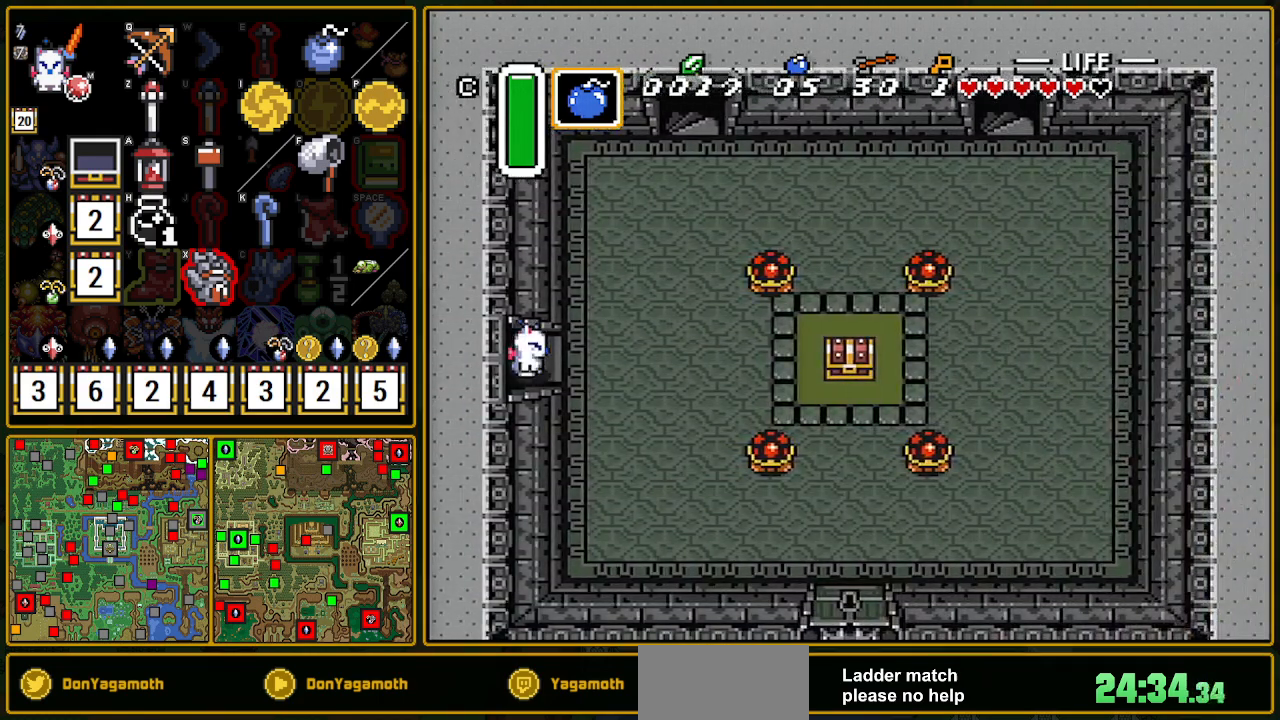
{"buttons": ["DPAD_RIGHT"], "events": []}
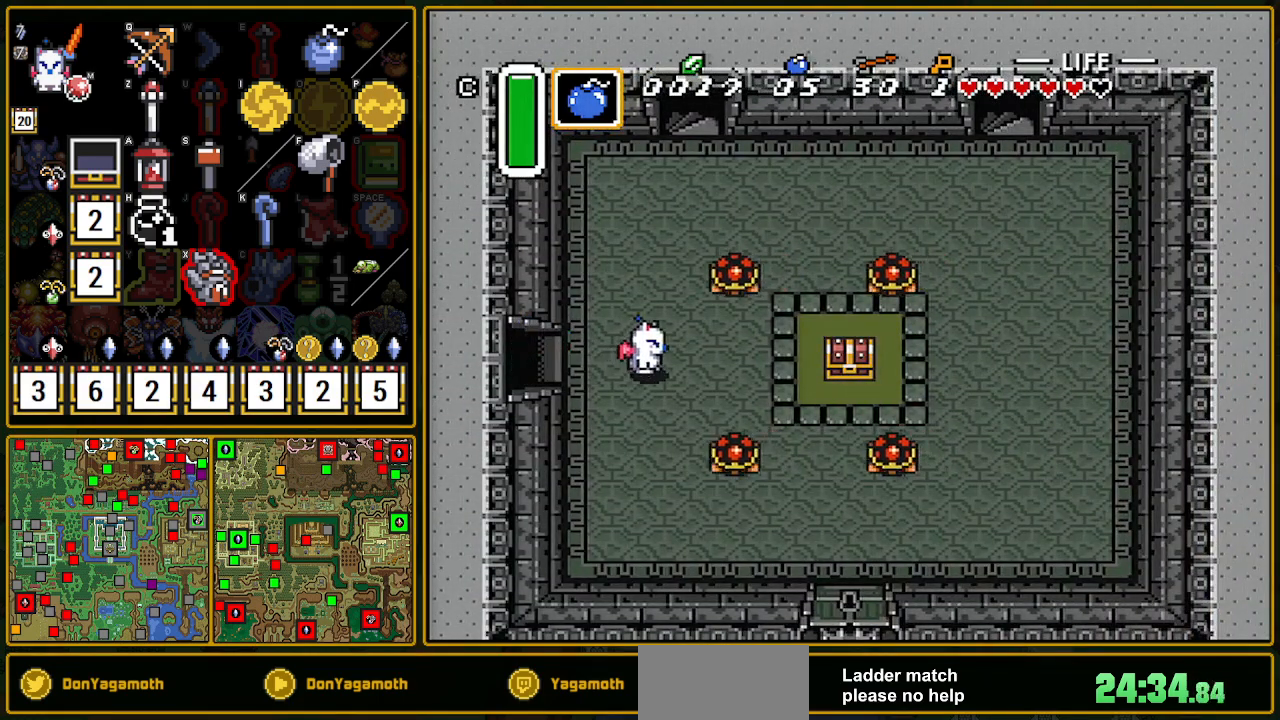
{"buttons": ["DPAD_RIGHT"], "events": [[100, "DPAD_DOWN", "down"], [367, "DPAD_DOWN", "up"]]}
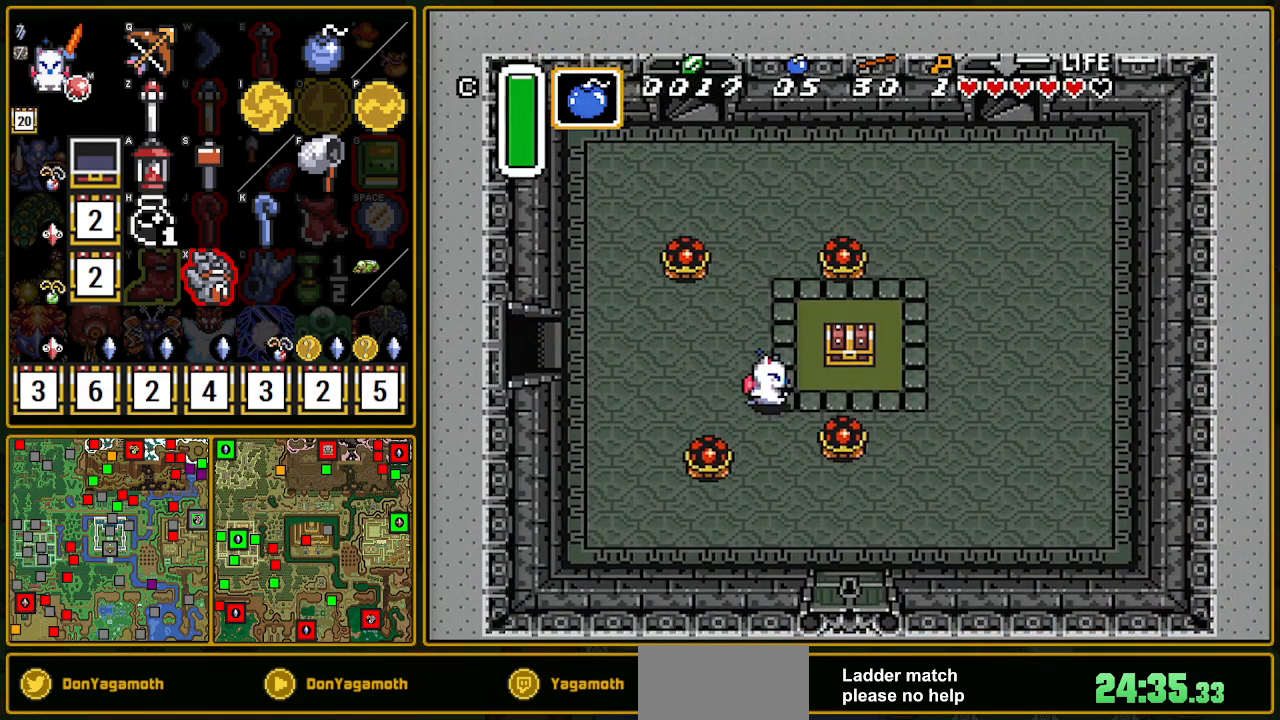
{"buttons": ["A"], "events": [[300, "DPAD_RIGHT", "up"], [300, "DPAD_UP", "down"], [417, "A", "down"], [433, "A", "up"], [433, "DPAD_UP", "up"], [450, "A", "down"]]}
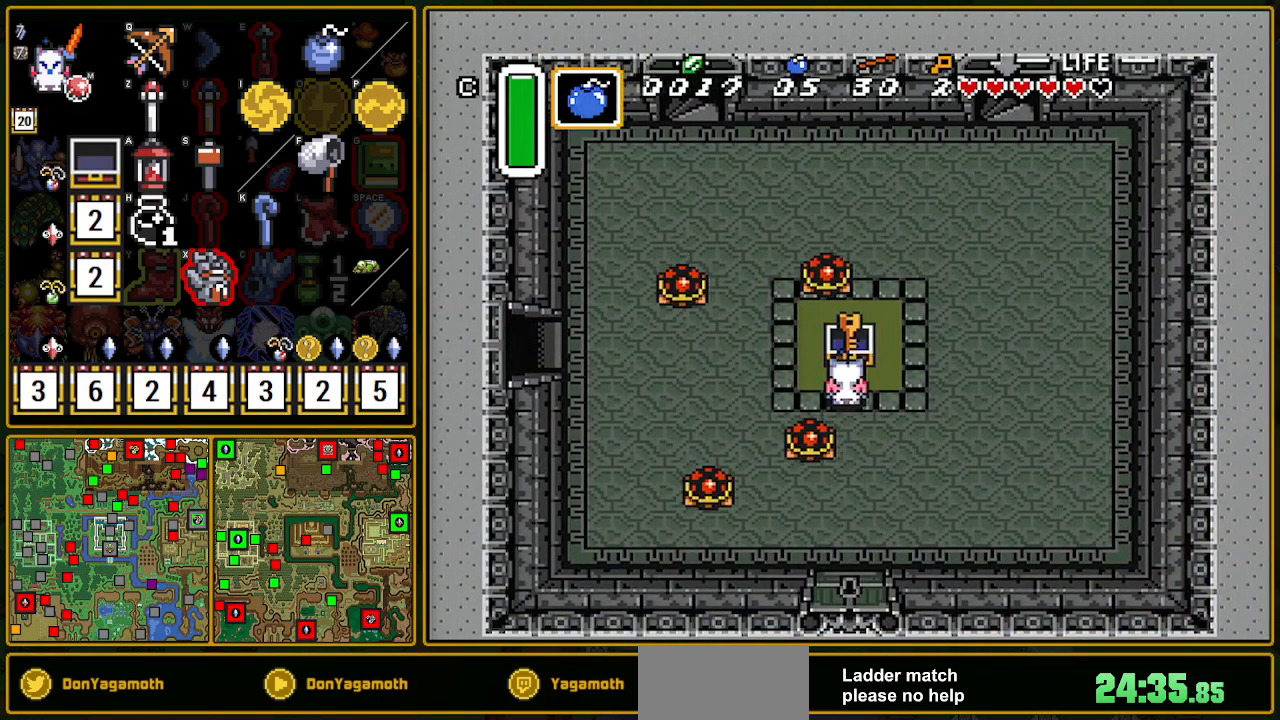
{"buttons": ["DPAD_RIGHT"], "events": [[67, "A", "up"], [100, "DPAD_RIGHT", "down"]]}
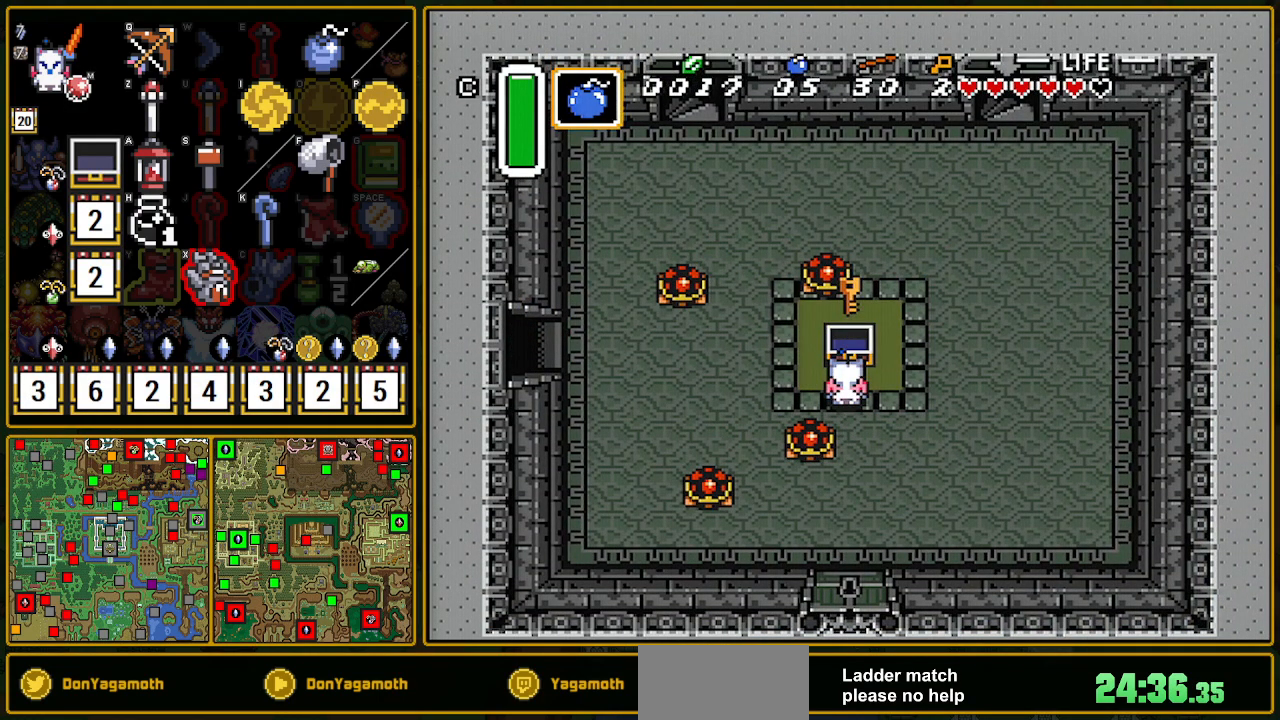
{"buttons": ["DPAD_RIGHT"], "events": []}
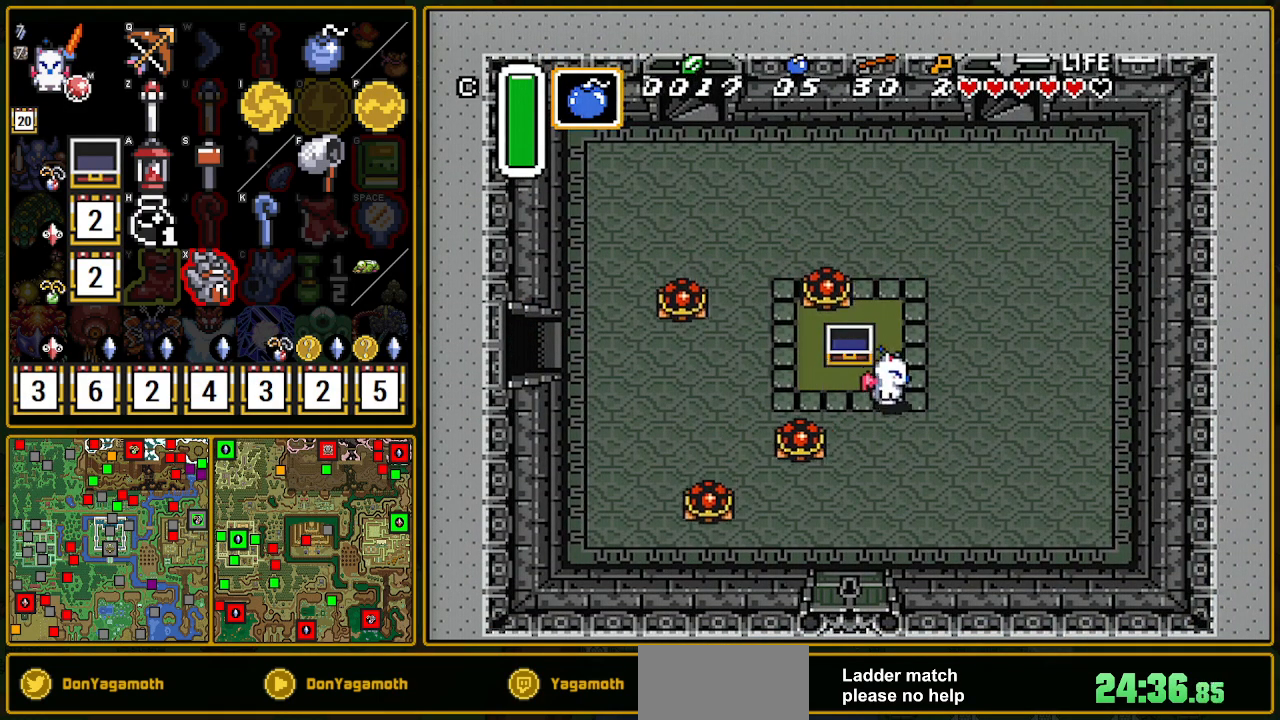
{"buttons": ["A"], "events": [[417, "A", "down"], [417, "DPAD_RIGHT", "up"], [417, "DPAD_UP", "down"], [483, "DPAD_UP", "up"]]}
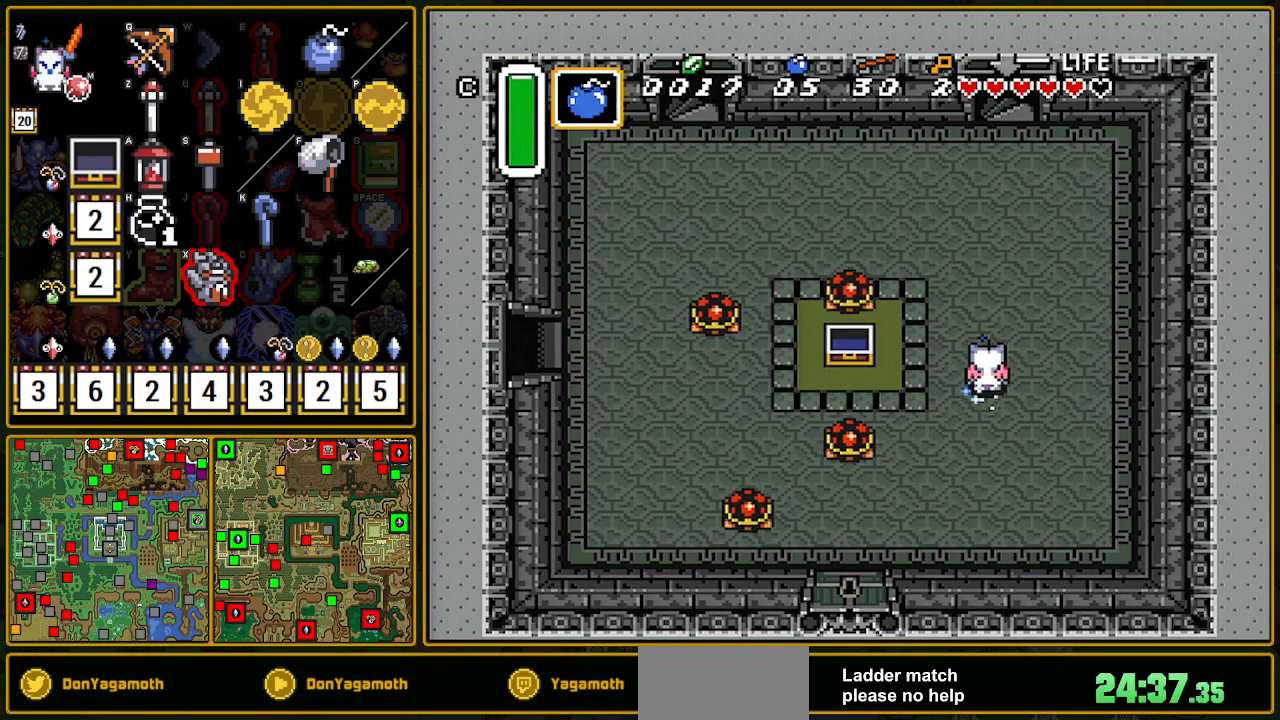
{"buttons": ["A"], "events": []}
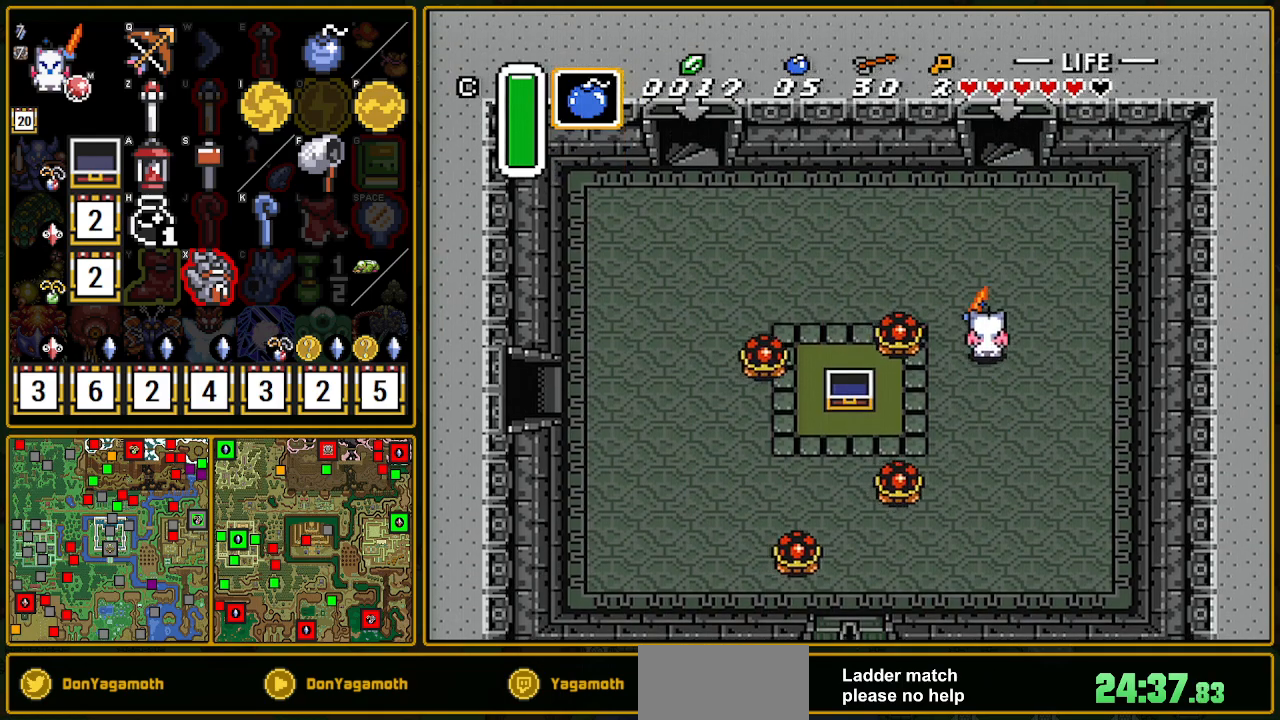
{"buttons": ["A"], "events": []}
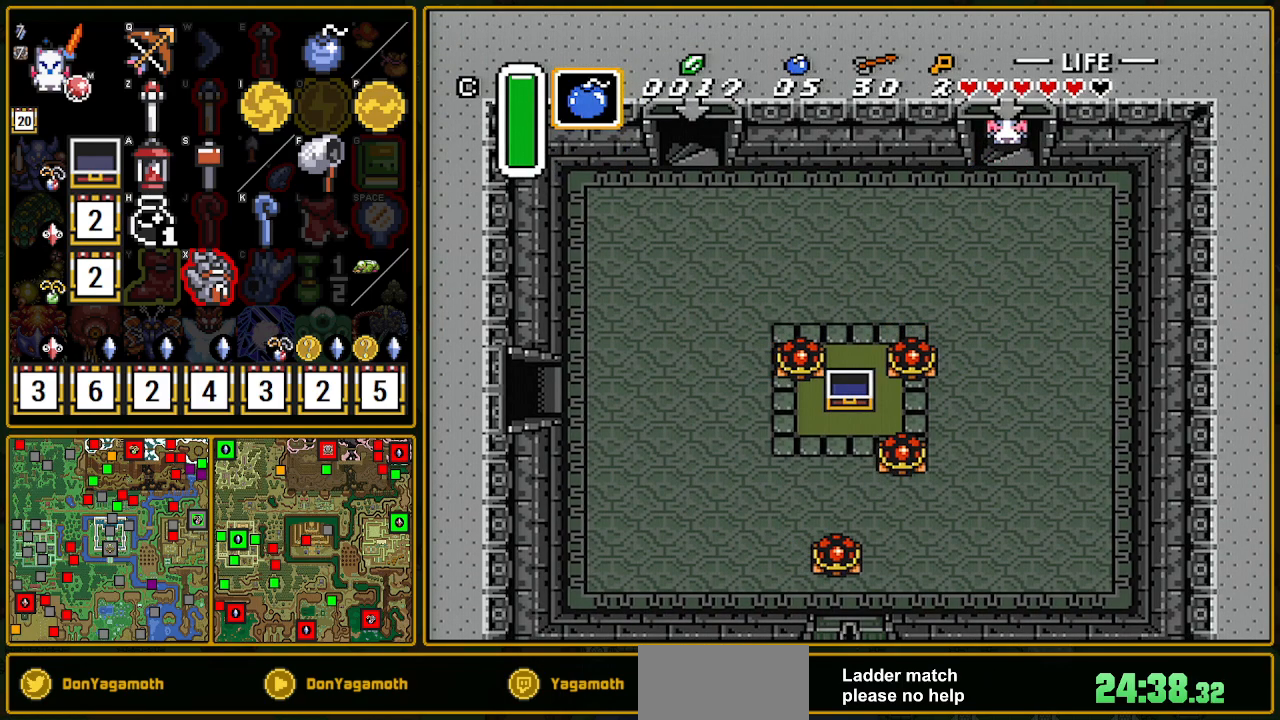
{"buttons": [], "events": [[83, "A", "up"]]}
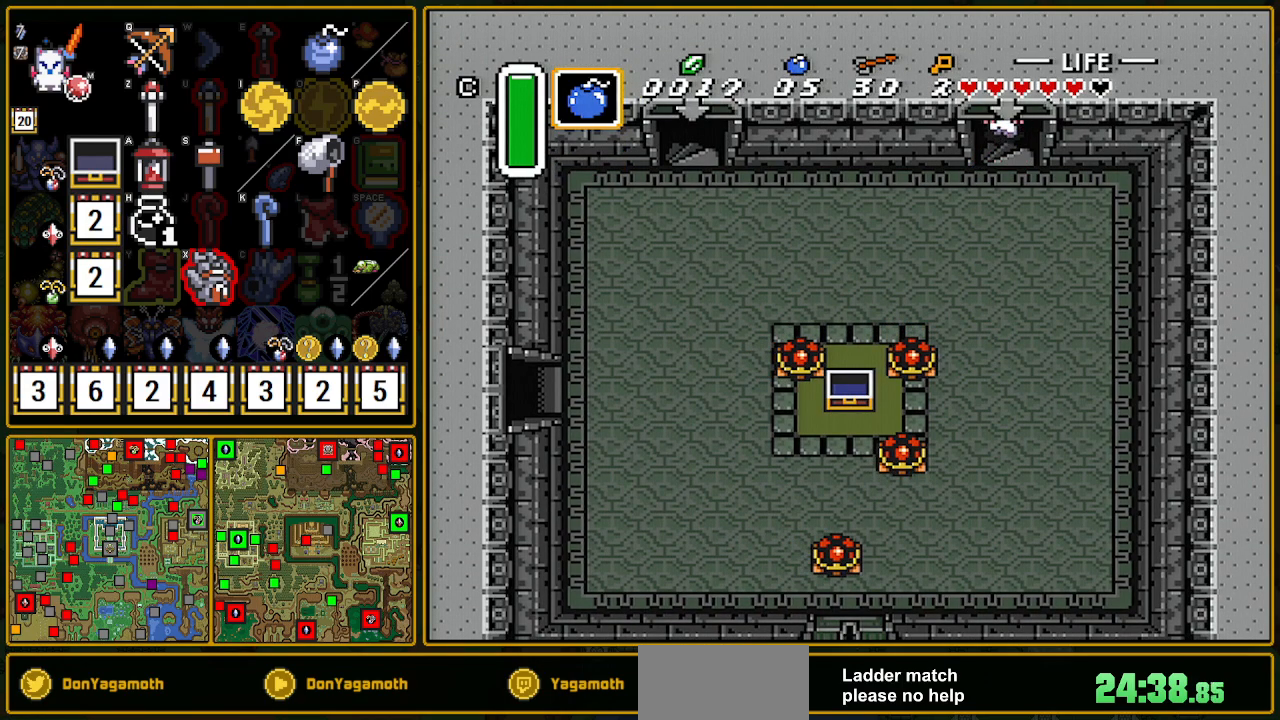
{"buttons": [], "events": []}
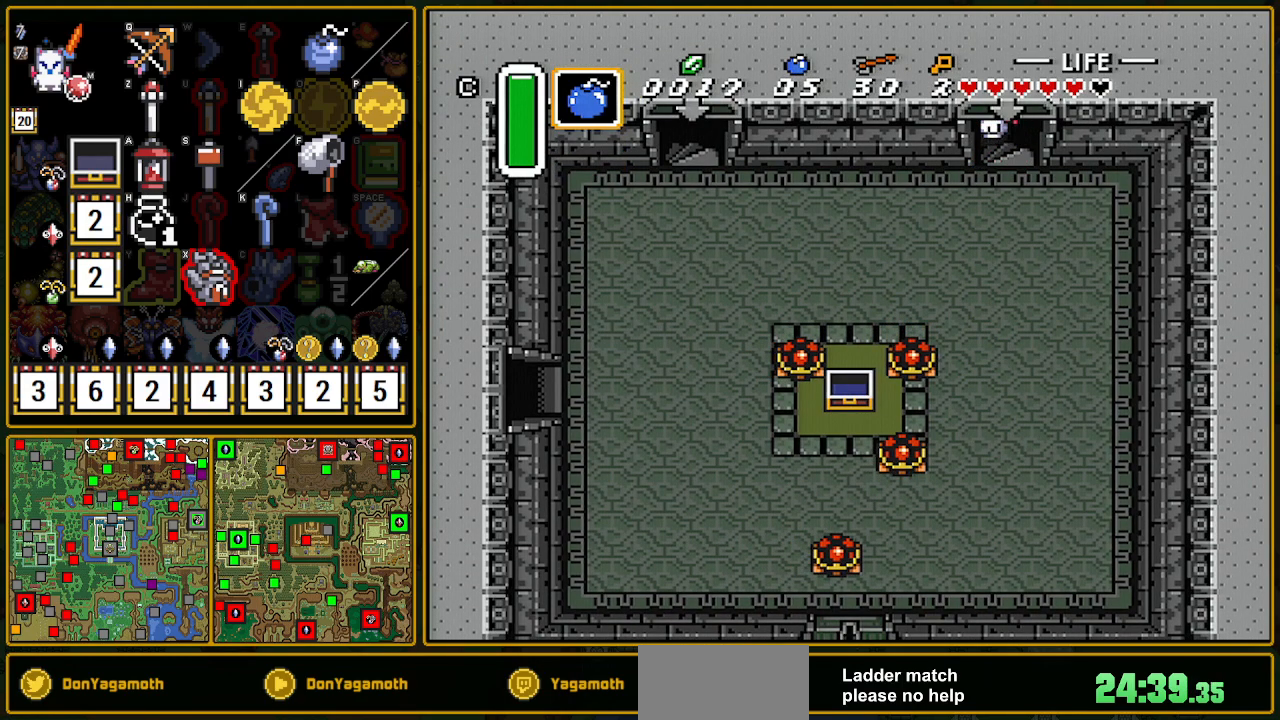
{"buttons": [], "events": []}
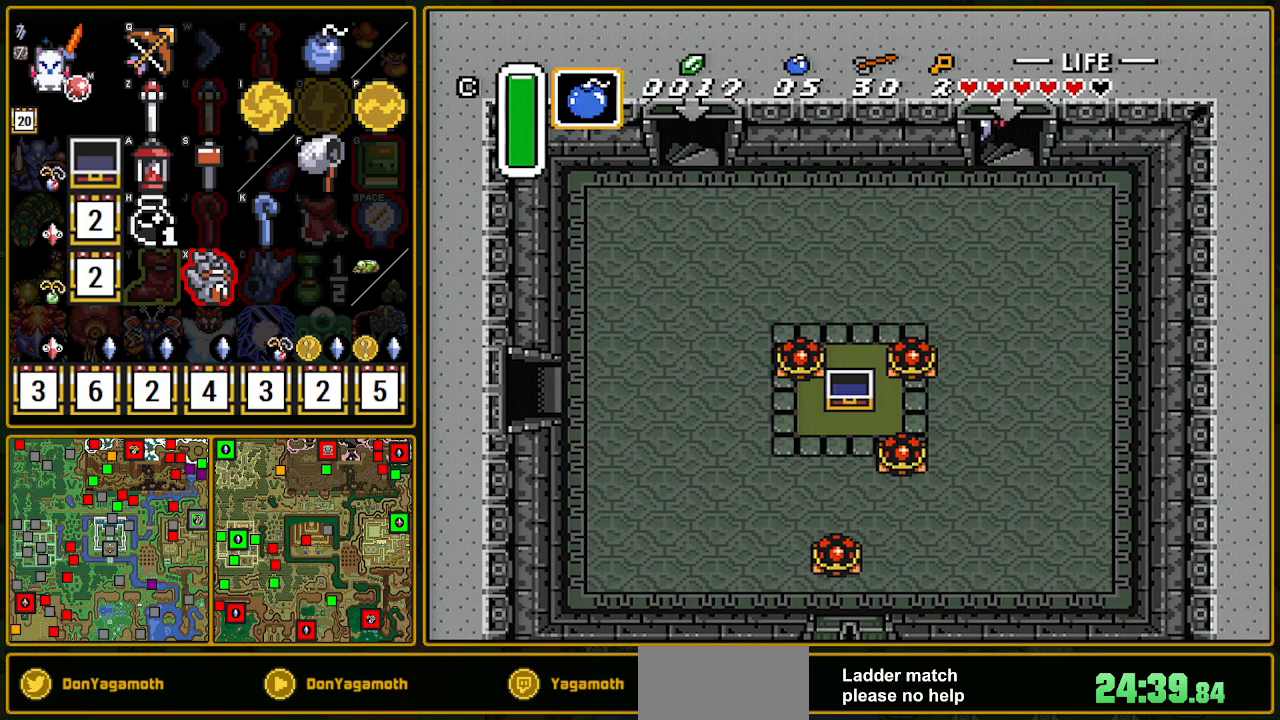
{"buttons": [], "events": []}
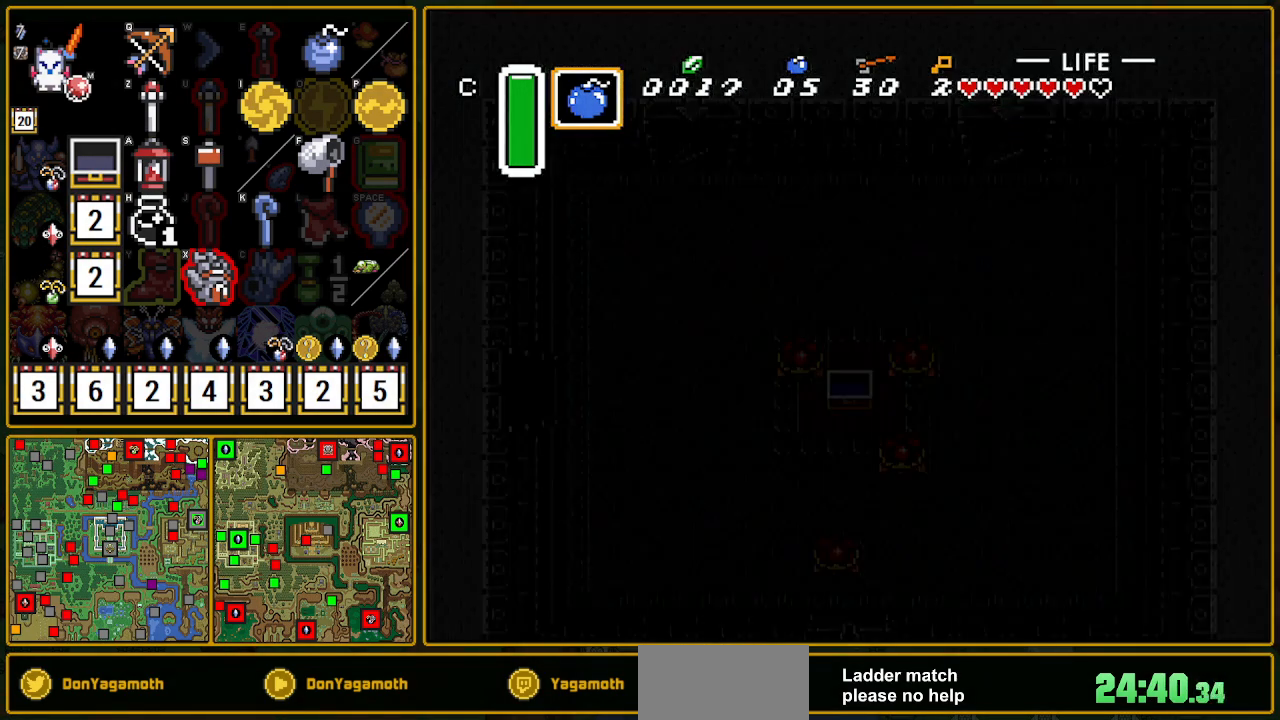
{"buttons": [], "events": []}
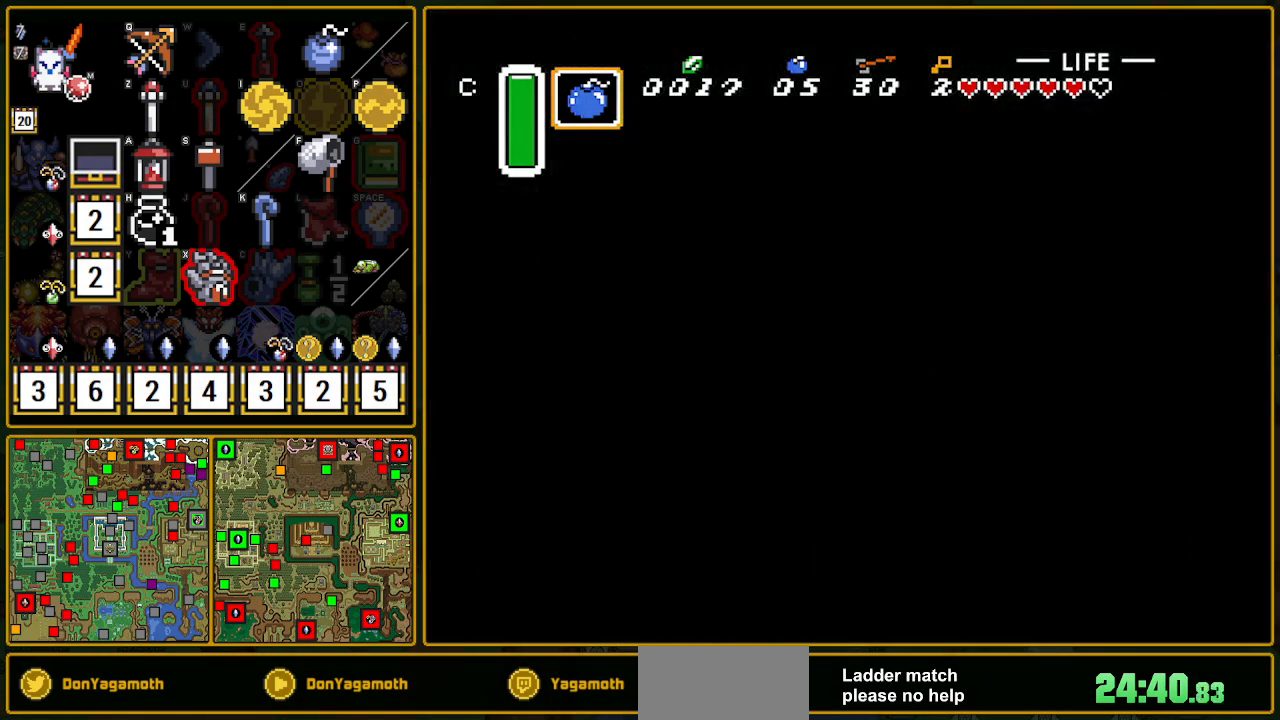
{"buttons": ["DPAD_RIGHT"], "events": [[483, "DPAD_RIGHT", "down"]]}
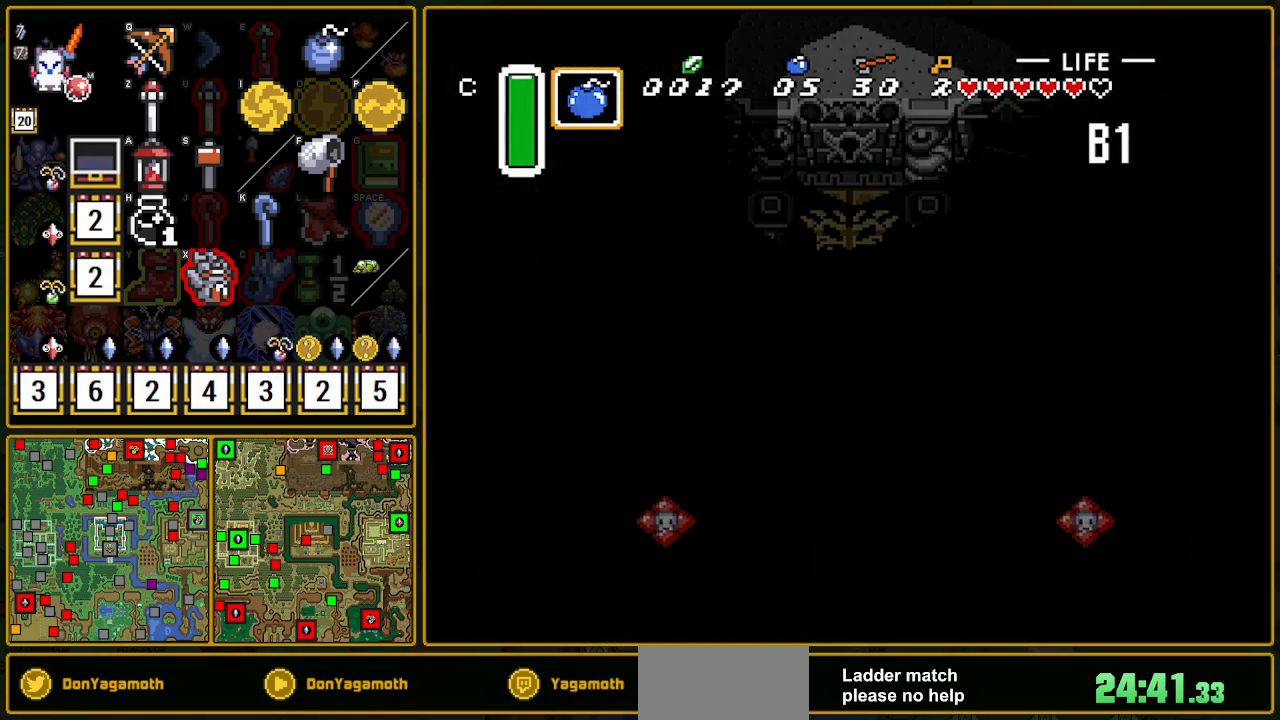
{"buttons": ["DPAD_RIGHT"], "events": []}
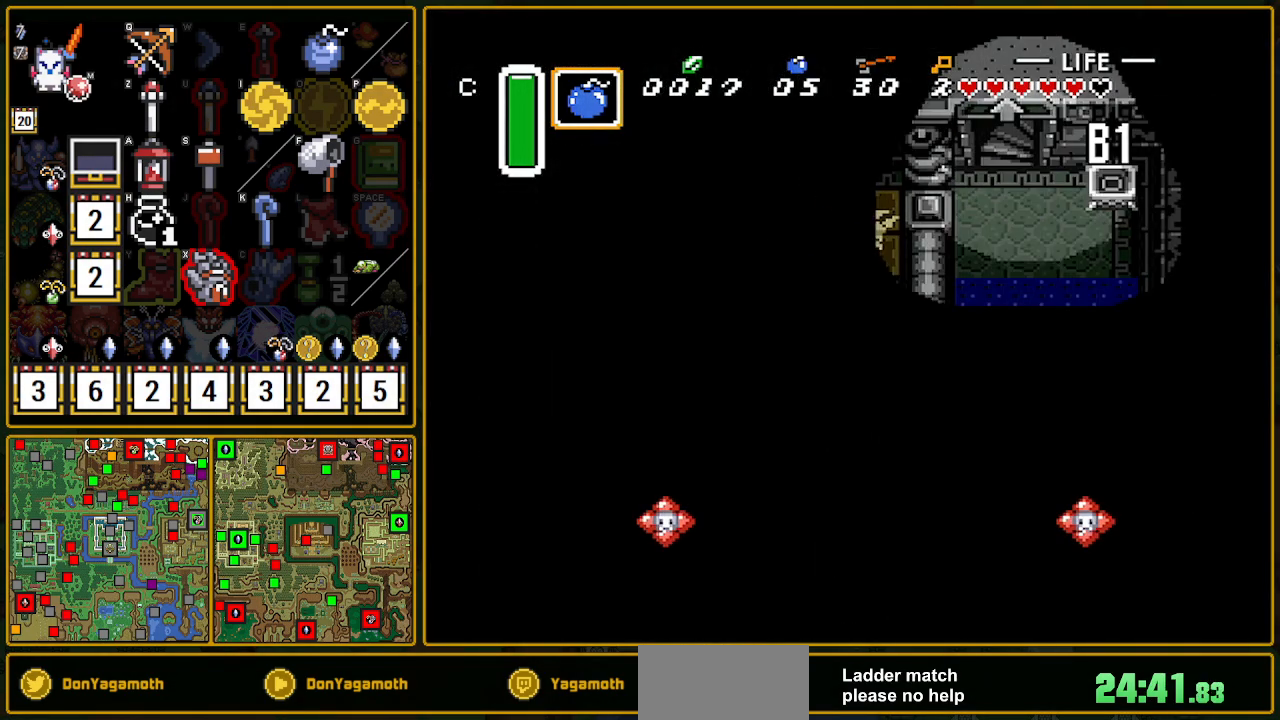
{"buttons": ["DPAD_RIGHT"], "events": []}
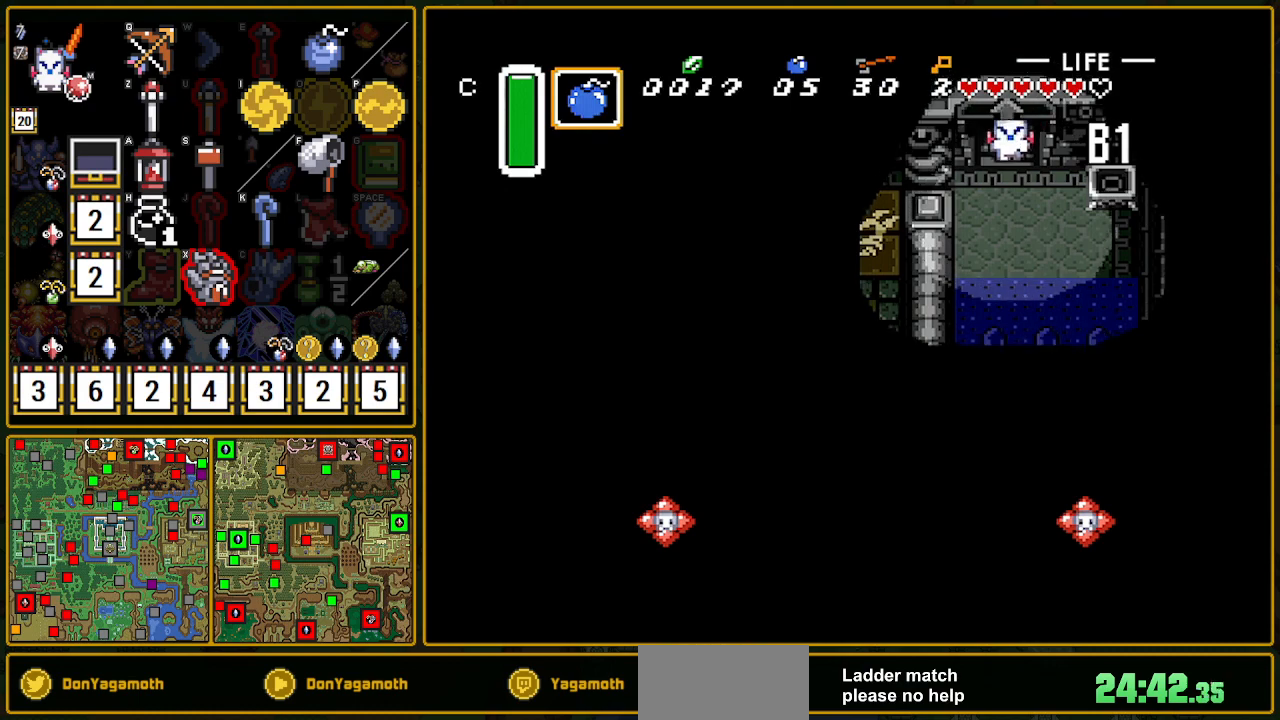
{"buttons": ["DPAD_DOWN"], "events": [[383, "DPAD_DOWN", "down"], [400, "DPAD_RIGHT", "up"]]}
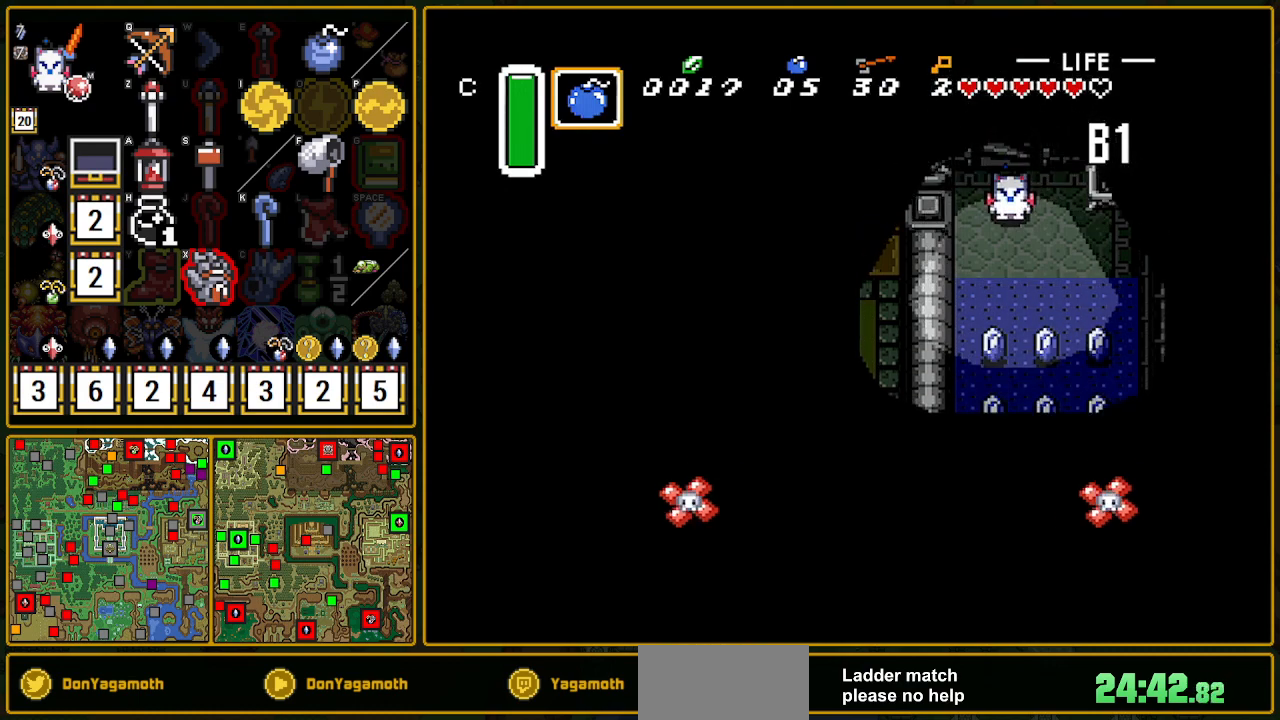
{"buttons": ["DPAD_DOWN"], "events": [[283, "DPAD_LEFT", "down"], [417, "DPAD_LEFT", "up"]]}
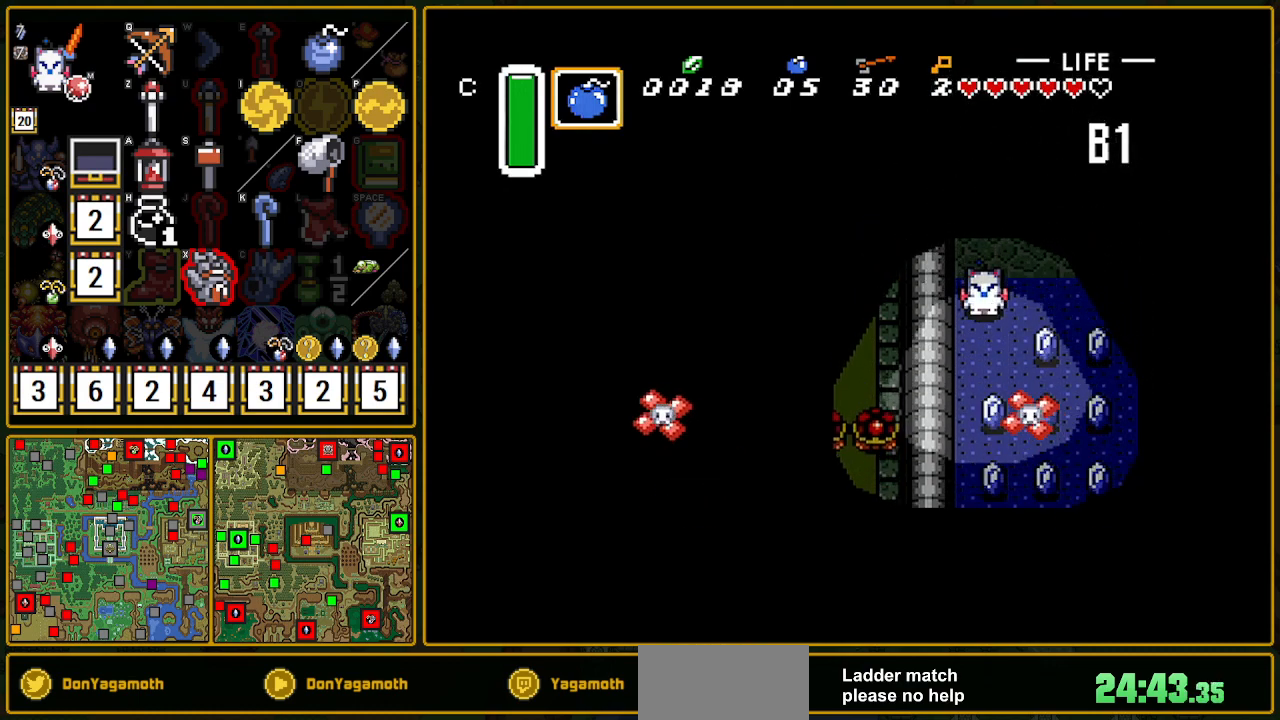
{"buttons": ["DPAD_DOWN", "DPAD_RIGHT"], "events": [[33, "DPAD_RIGHT", "down"], [150, "DPAD_DOWN", "up"], [167, "DPAD_DOWN", "down"]]}
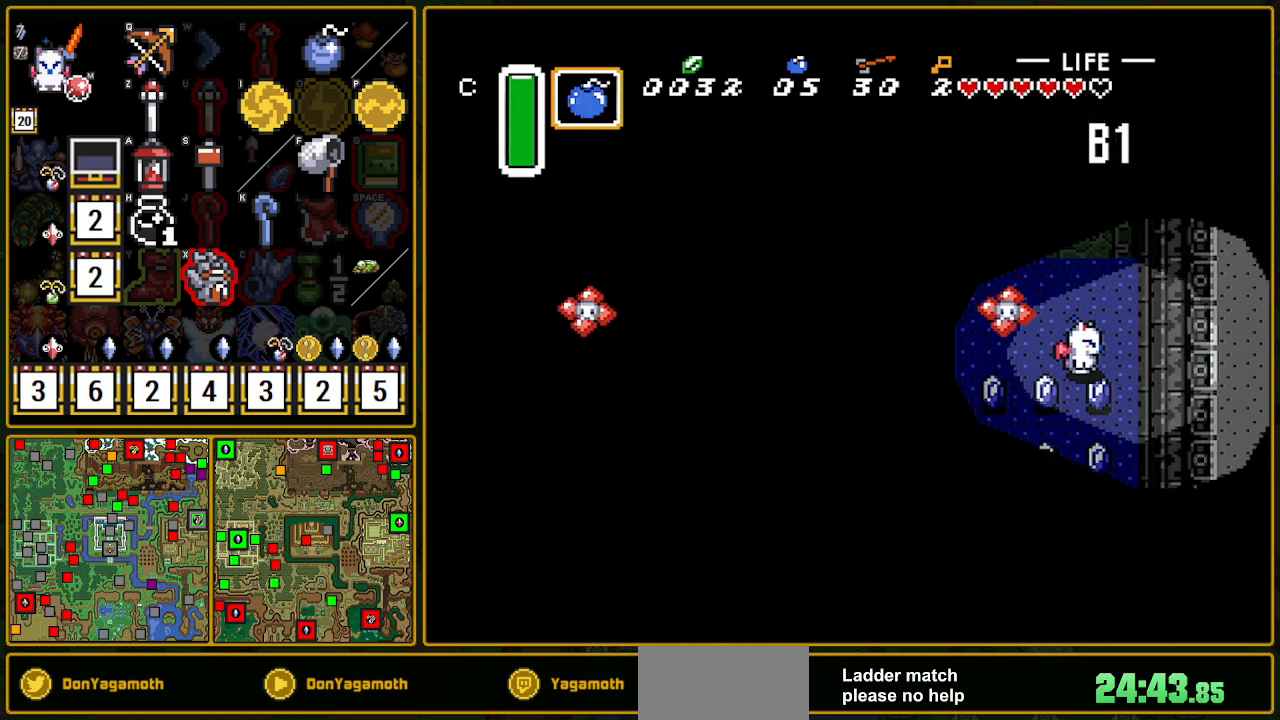
{"buttons": ["DPAD_DOWN", "DPAD_LEFT"], "events": [[50, "DPAD_DOWN", "up"], [67, "DPAD_UP", "down"], [83, "DPAD_RIGHT", "up"], [117, "DPAD_LEFT", "down"], [200, "DPAD_DOWN", "down"], [200, "DPAD_UP", "up"], [367, "DPAD_DOWN", "up"], [500, "DPAD_DOWN", "down"]]}
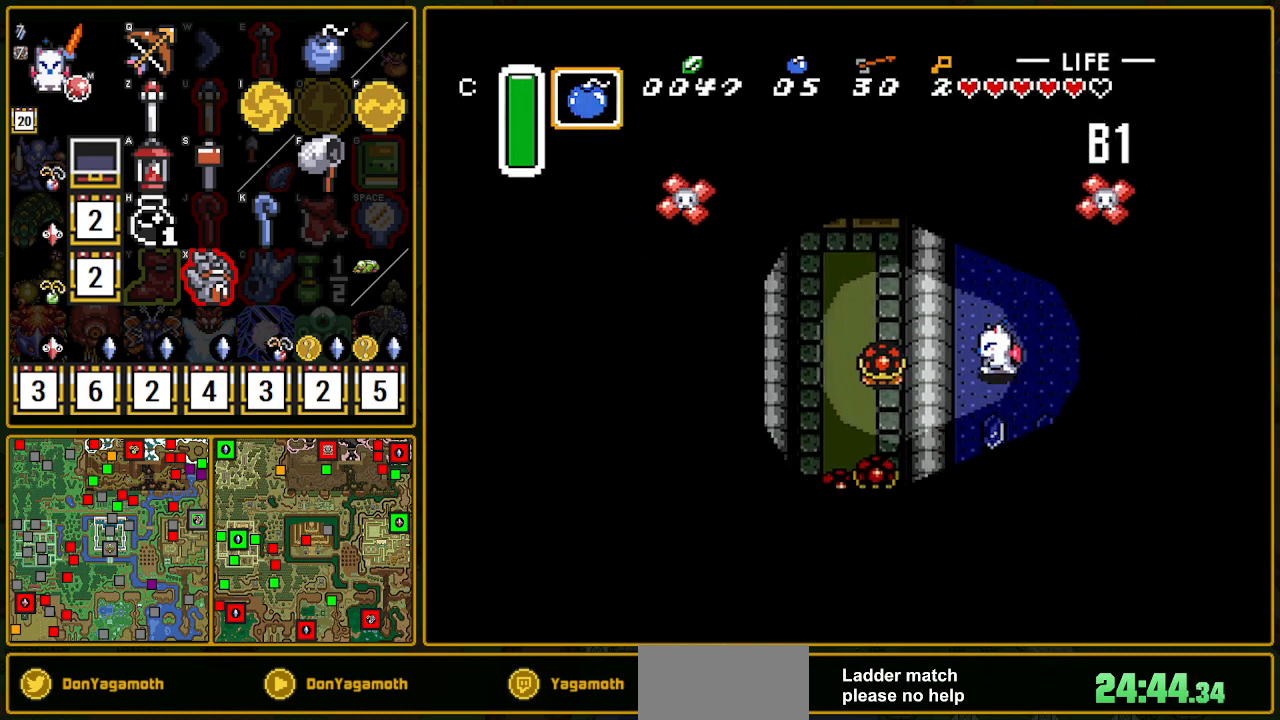
{"buttons": ["DPAD_DOWN", "DPAD_RIGHT"], "events": [[83, "DPAD_LEFT", "up"], [233, "DPAD_RIGHT", "down"], [317, "DPAD_DOWN", "up"], [500, "DPAD_DOWN", "down"]]}
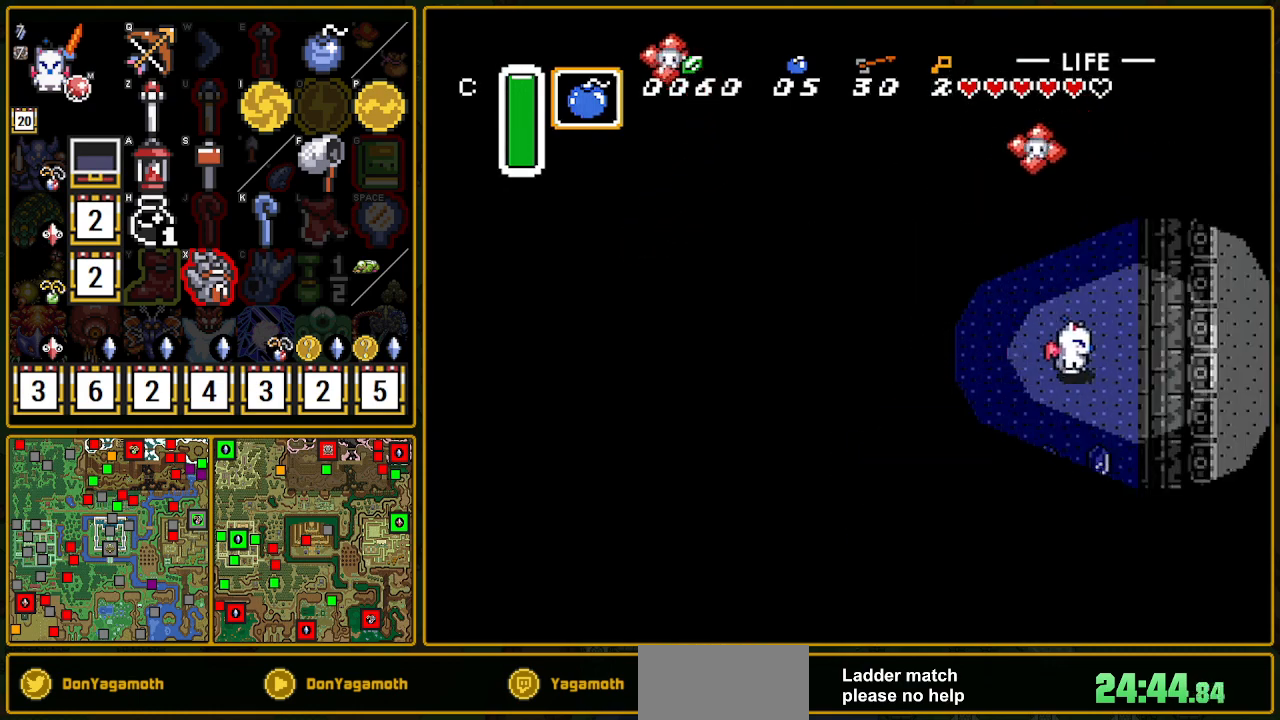
{"buttons": ["DPAD_LEFT"], "events": [[117, "DPAD_RIGHT", "up"], [417, "DPAD_DOWN", "up"], [417, "DPAD_LEFT", "down"]]}
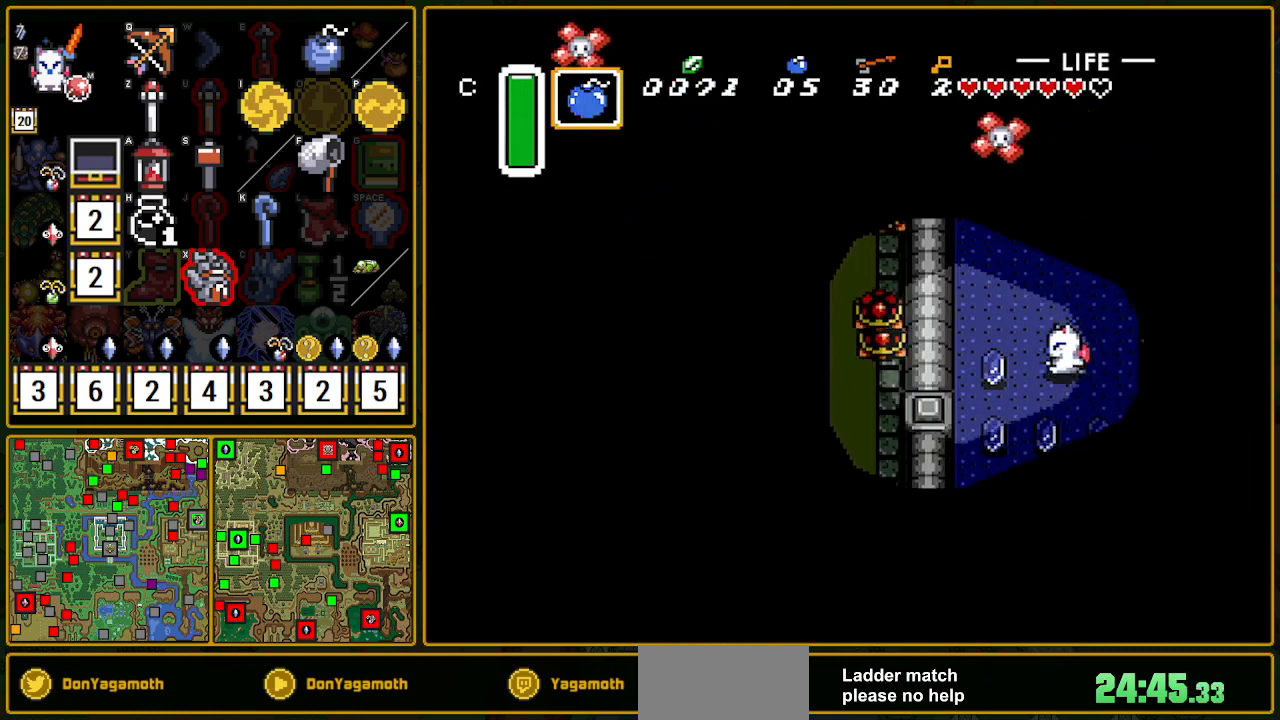
{"buttons": ["DPAD_DOWN", "DPAD_RIGHT"], "events": [[150, "DPAD_DOWN", "down"], [317, "DPAD_LEFT", "up"], [367, "DPAD_RIGHT", "down"]]}
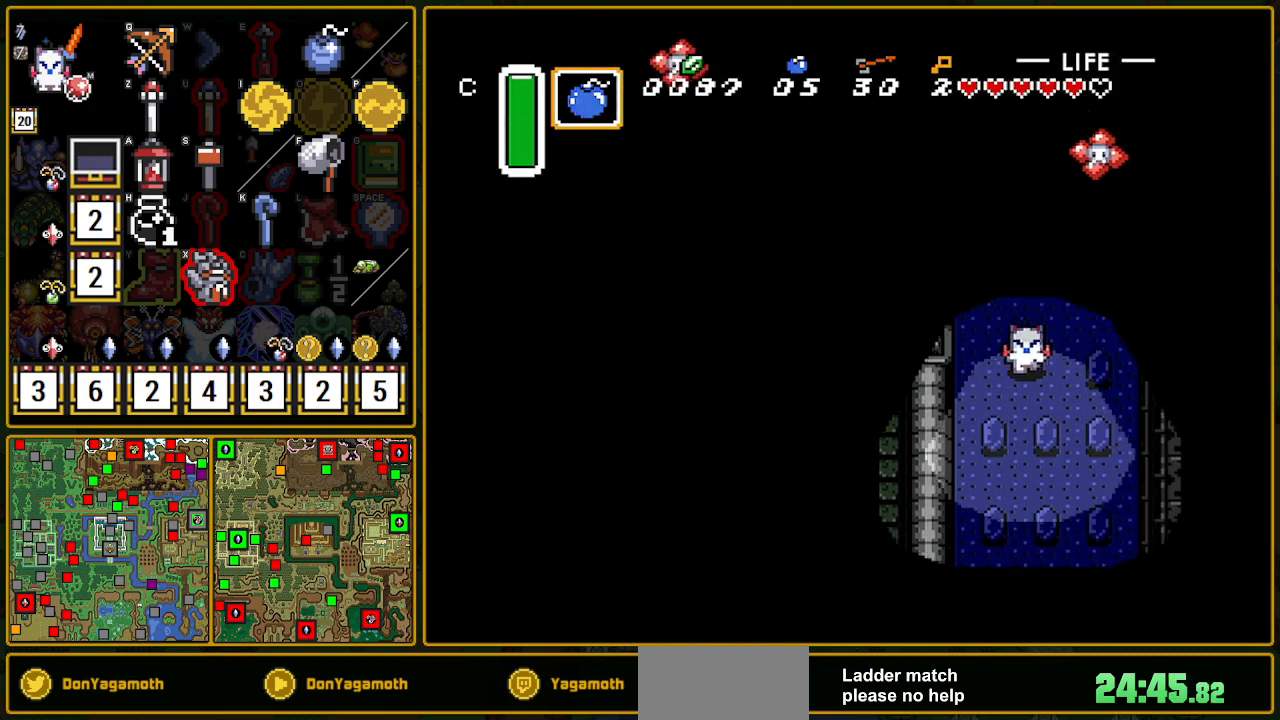
{"buttons": ["DPAD_LEFT"], "events": [[117, "DPAD_DOWN", "up"], [183, "DPAD_DOWN", "down"], [367, "DPAD_RIGHT", "up"], [400, "DPAD_LEFT", "down"], [483, "DPAD_DOWN", "up"]]}
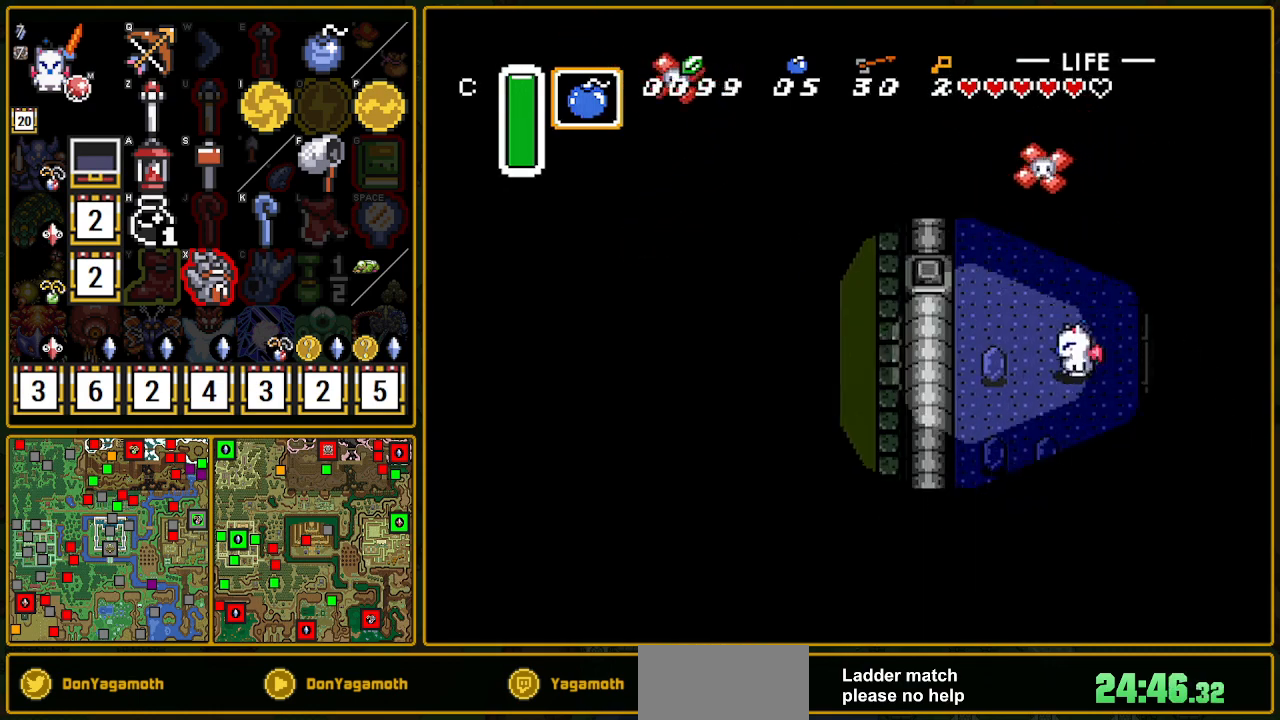
{"buttons": ["DPAD_RIGHT"], "events": [[133, "DPAD_DOWN", "down"], [300, "DPAD_LEFT", "up"], [450, "DPAD_RIGHT", "down"], [467, "DPAD_DOWN", "up"]]}
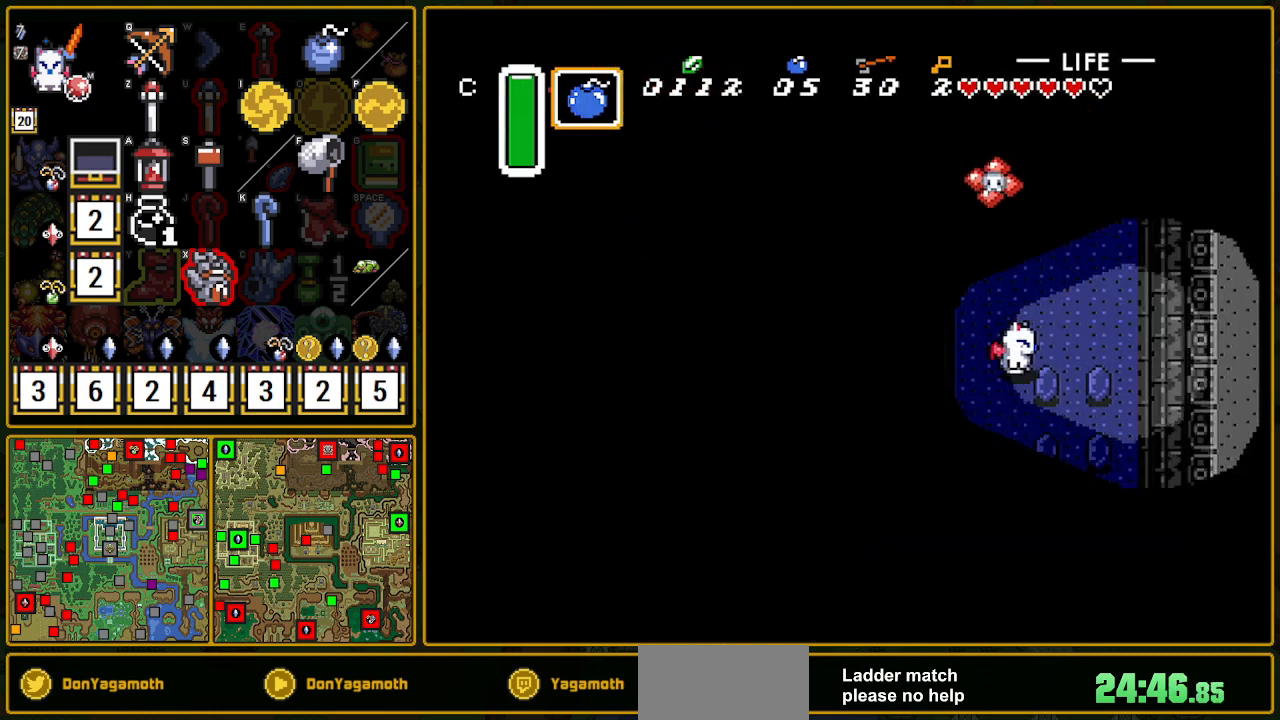
{"buttons": ["DPAD_LEFT"], "events": [[167, "DPAD_DOWN", "down"], [450, "DPAD_LEFT", "down"], [450, "DPAD_RIGHT", "up"], [483, "DPAD_DOWN", "up"]]}